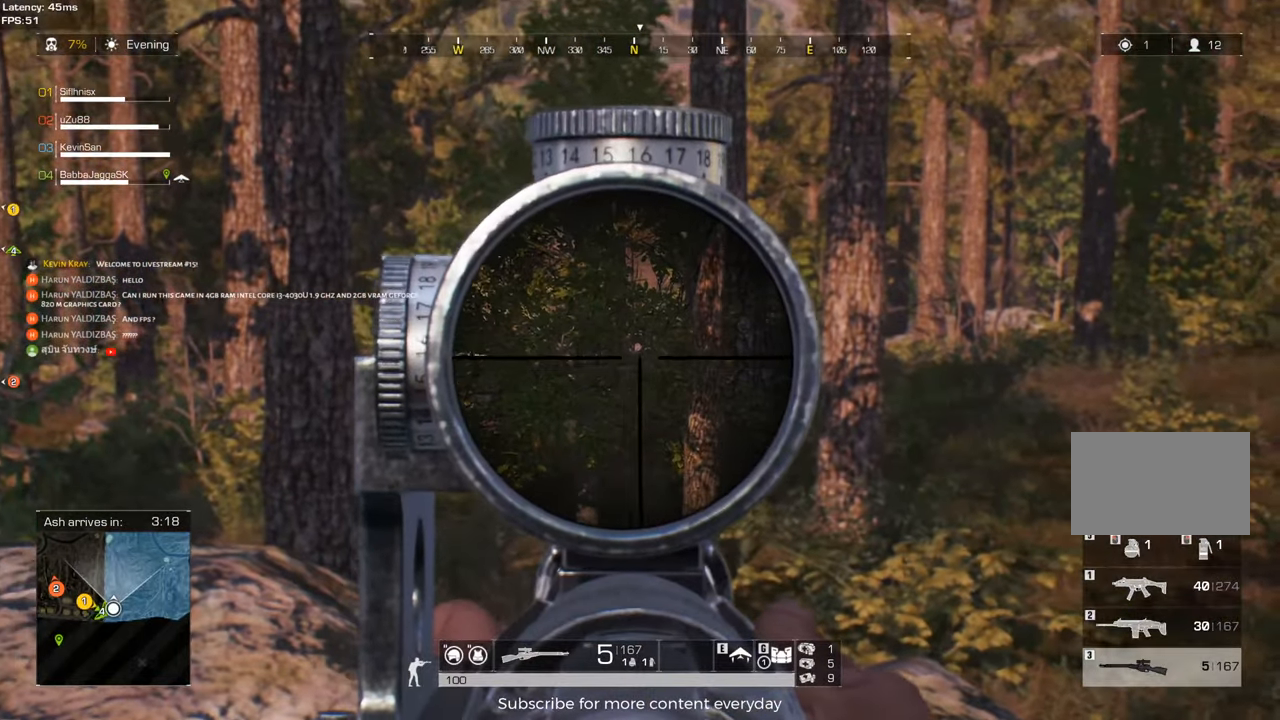
Gameplay with keyboard and mouse; each line is a JSON object with the keys and mouse buttons held at the frame after it. "events" lists presses ("down") and releases ("up") of "1", "2", "3", "4", "5", "a", "alt", "c", "caps_lock", "ctrl", "d", "e", "f", "g", "q", "r", "s", "shift", "space", "t", "tab", "v", "w", "x", "z", "mouse_left", "mouse_wheel" and "mouse_right" between this image and that frame as [ms after this image, input, new state], when the widget could be followed in between. "mouse_left", "mouse_wheel", "mouse_right" = the "left", "wheel", "right" buttons of the "mouse" list. No other keys are recorded. "wheel" means that the mouse wheel is clicked or scrolled. Not read: mouse_move.
{"keys": ["shift"], "mouse": [], "events": []}
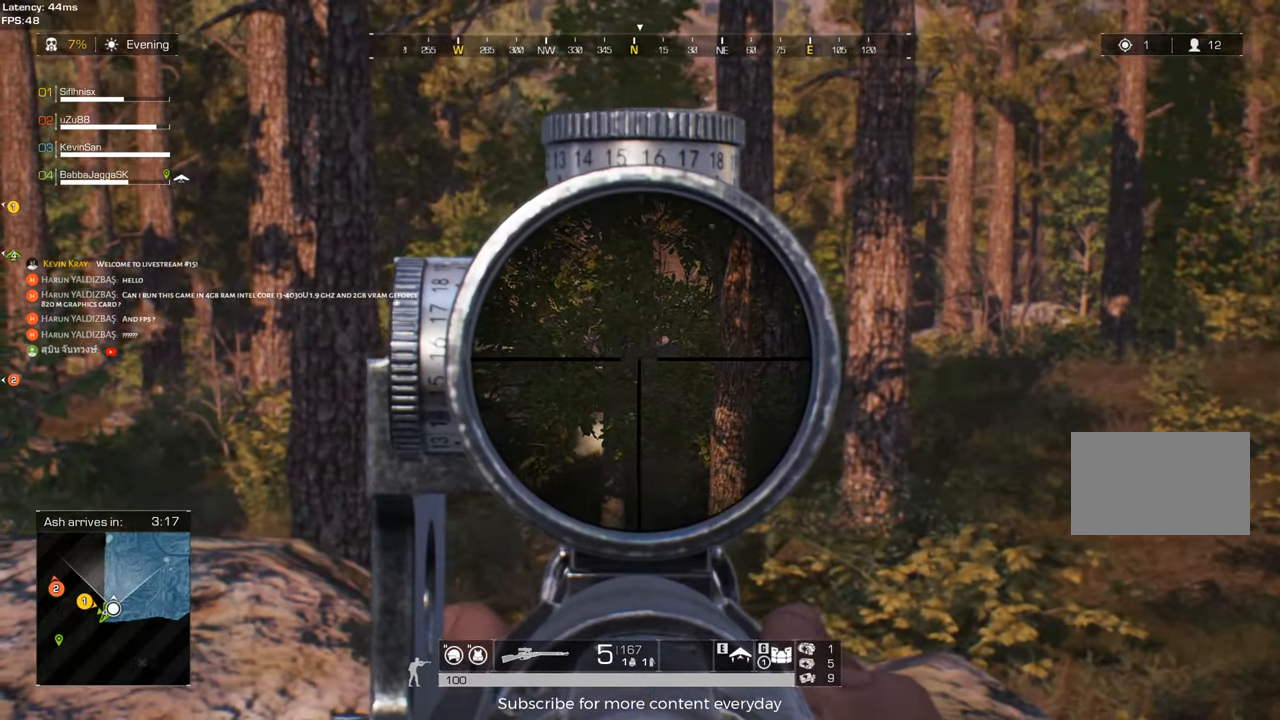
{"keys": ["shift"], "mouse": [], "events": []}
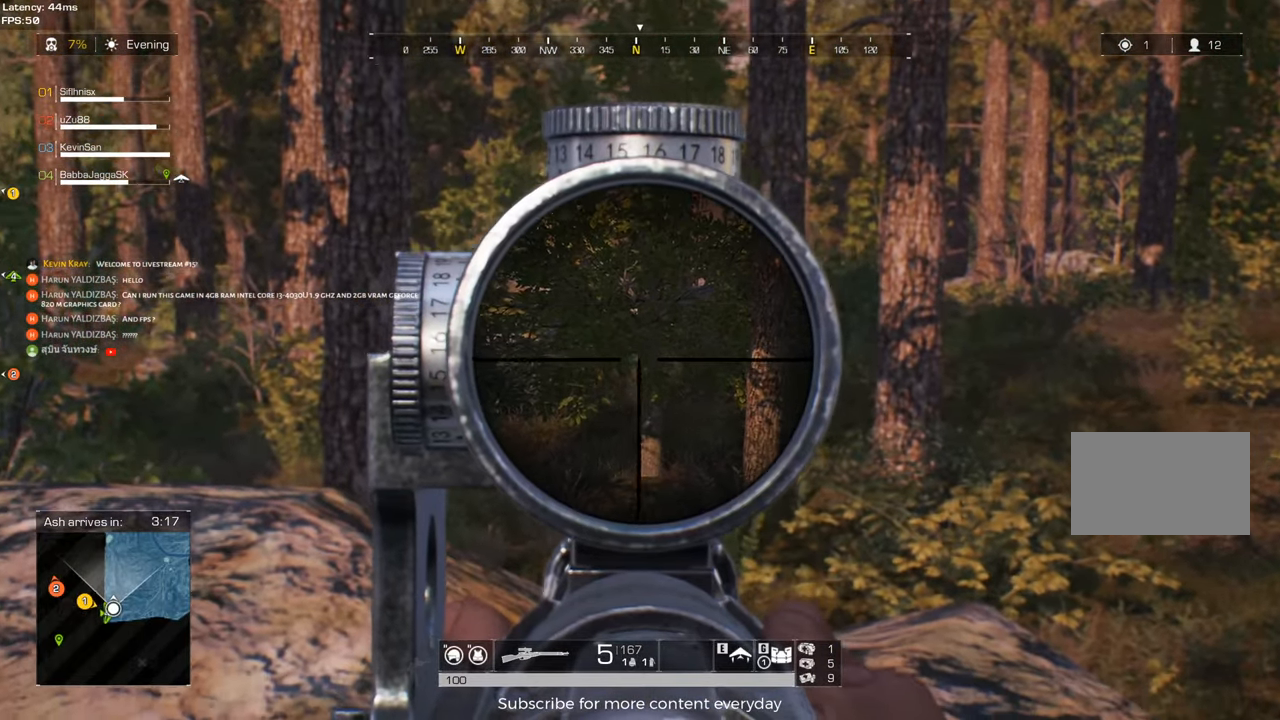
{"keys": ["shift"], "mouse": [], "events": []}
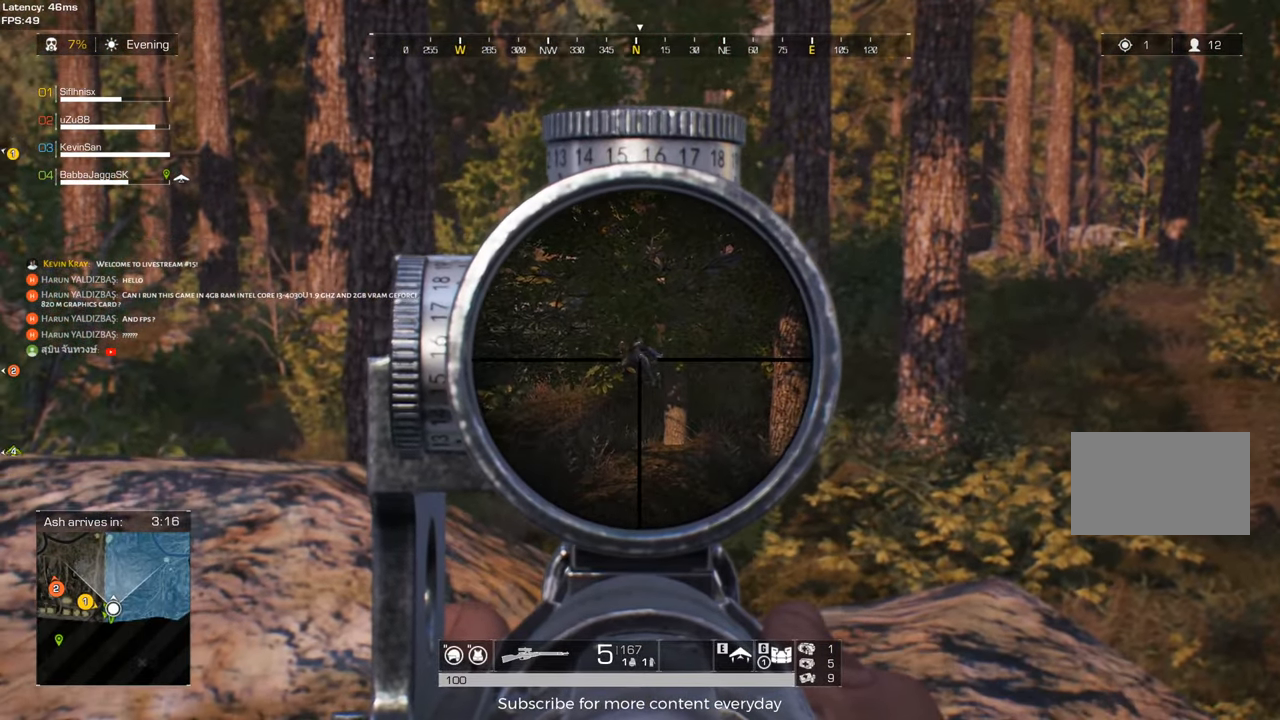
{"keys": ["shift"], "mouse": ["left"], "events": [[433, "mouse_left", "down"]]}
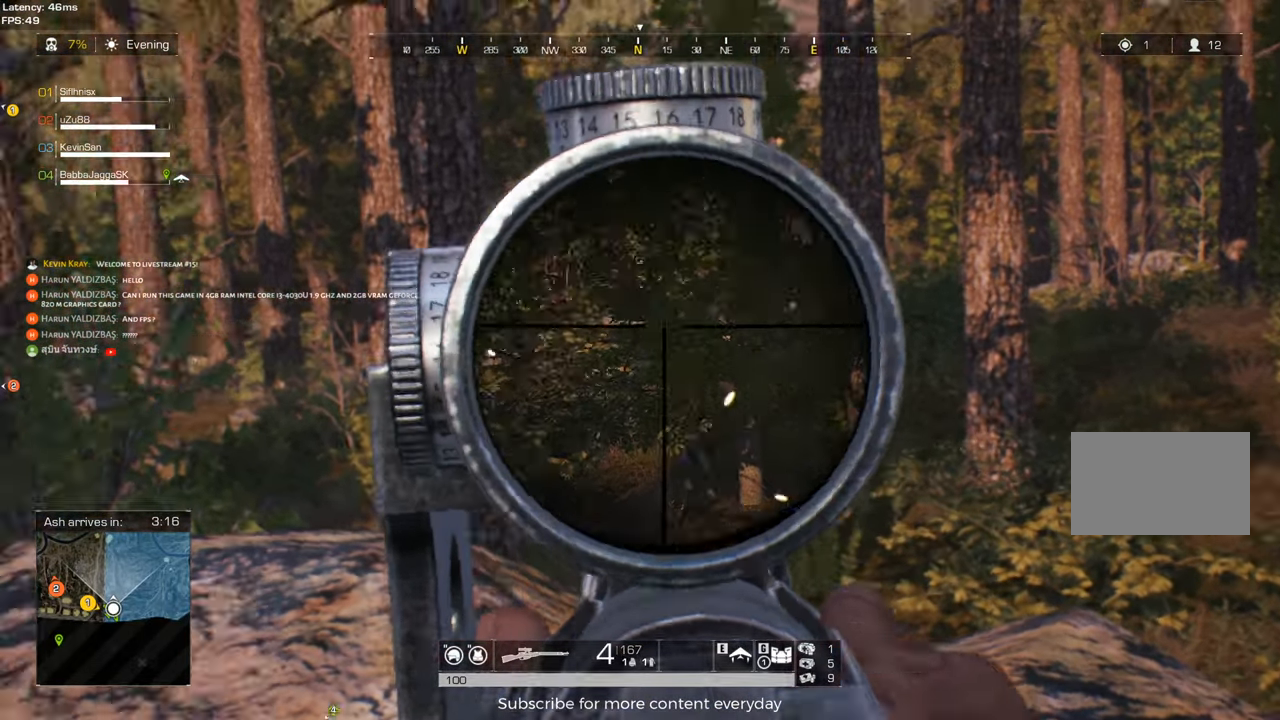
{"keys": [], "mouse": [], "events": [[83, "mouse_left", "up"], [83, "mouse_right", "down"], [83, "shift", "up"], [117, "mouse_right", "up"], [217, "mouse_wheel", "down"], [267, "mouse_wheel", "up"]]}
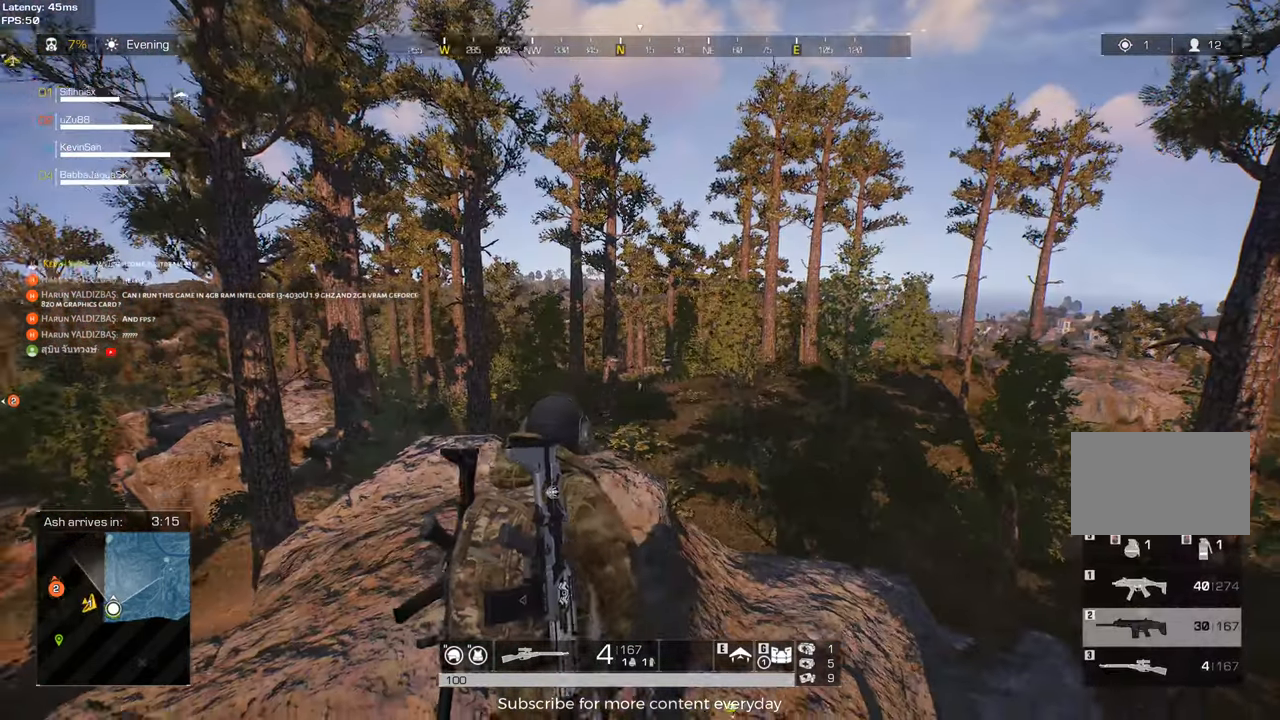
{"keys": [], "mouse": [], "events": [[50, "c", "down"], [183, "c", "up"], [233, "s", "down"], [283, "a", "down"], [383, "a", "up"], [467, "s", "up"]]}
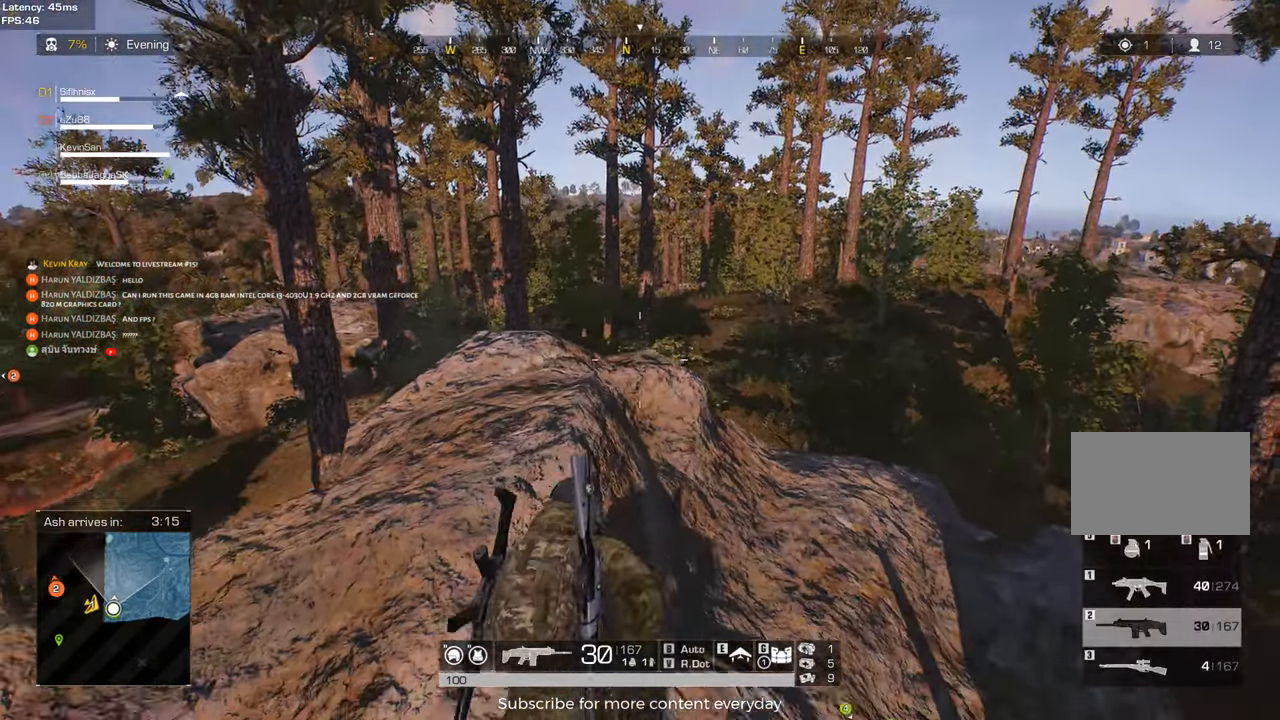
{"keys": ["w"], "mouse": [], "events": [[350, "c", "down"], [383, "c", "up"], [383, "w", "down"]]}
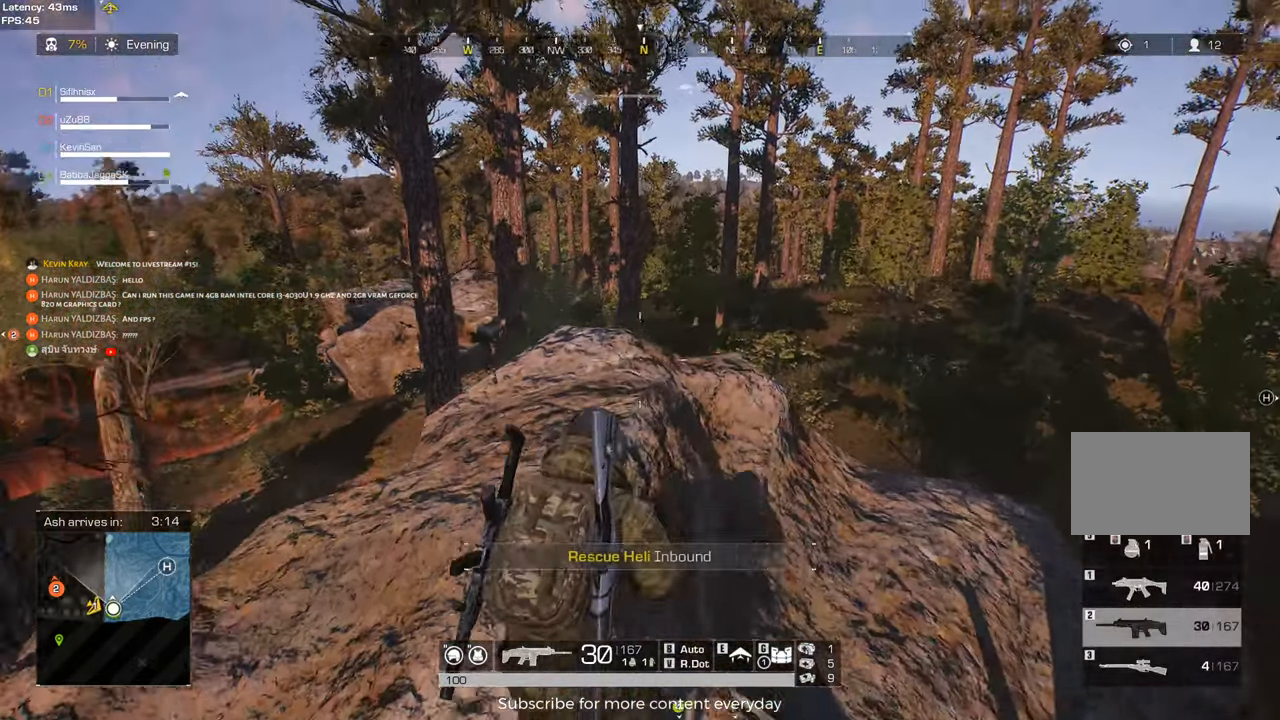
{"keys": ["s"], "mouse": [], "events": [[117, "a", "down"], [267, "mouse_right", "down"], [267, "w", "up"], [317, "mouse_right", "up"], [450, "a", "up"], [450, "s", "down"]]}
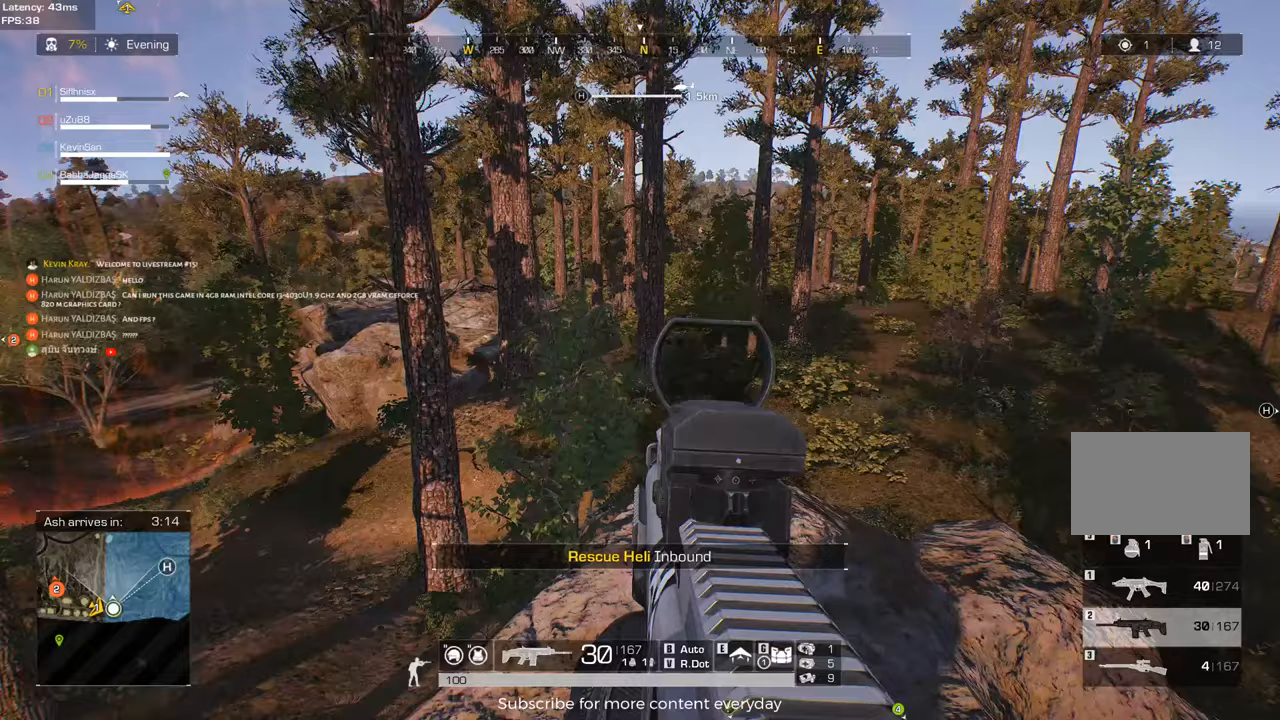
{"keys": ["d"], "mouse": ["left"], "events": [[150, "d", "down"], [183, "s", "up"], [233, "mouse_left", "down"], [283, "d", "up"], [383, "d", "down"]]}
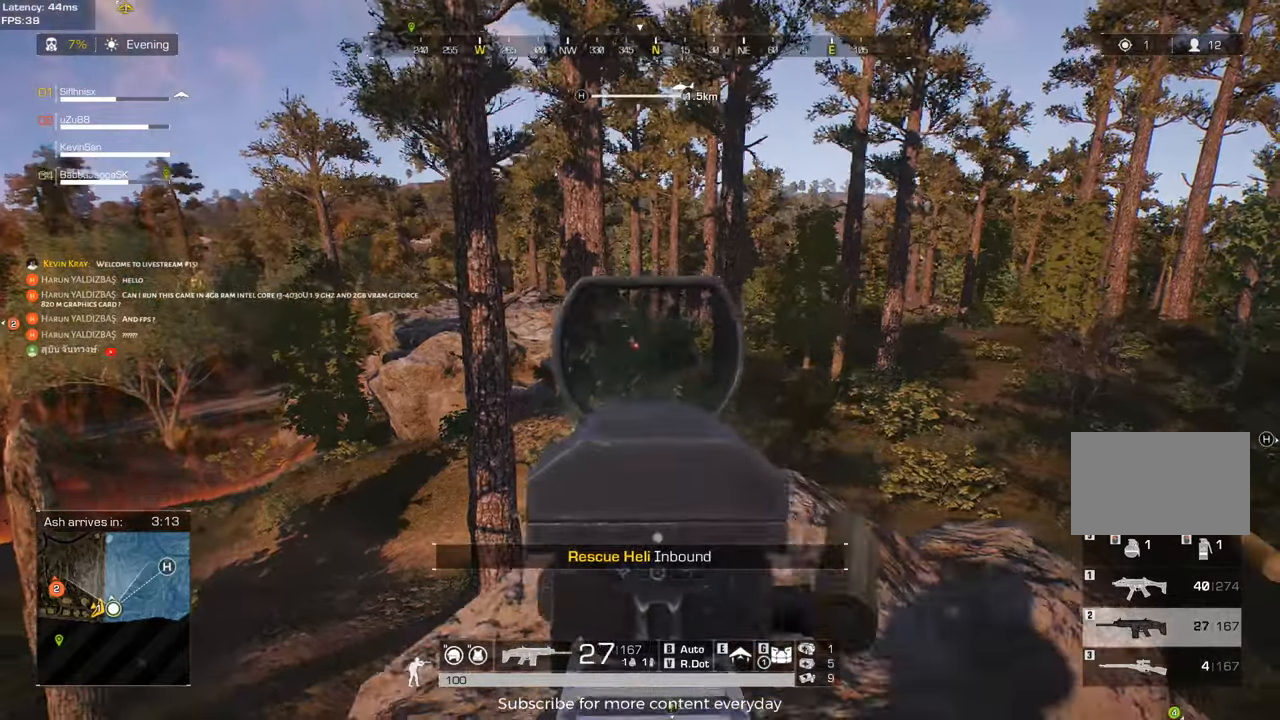
{"keys": [], "mouse": ["left"], "events": [[200, "d", "up"], [300, "q", "down"], [383, "q", "up"]]}
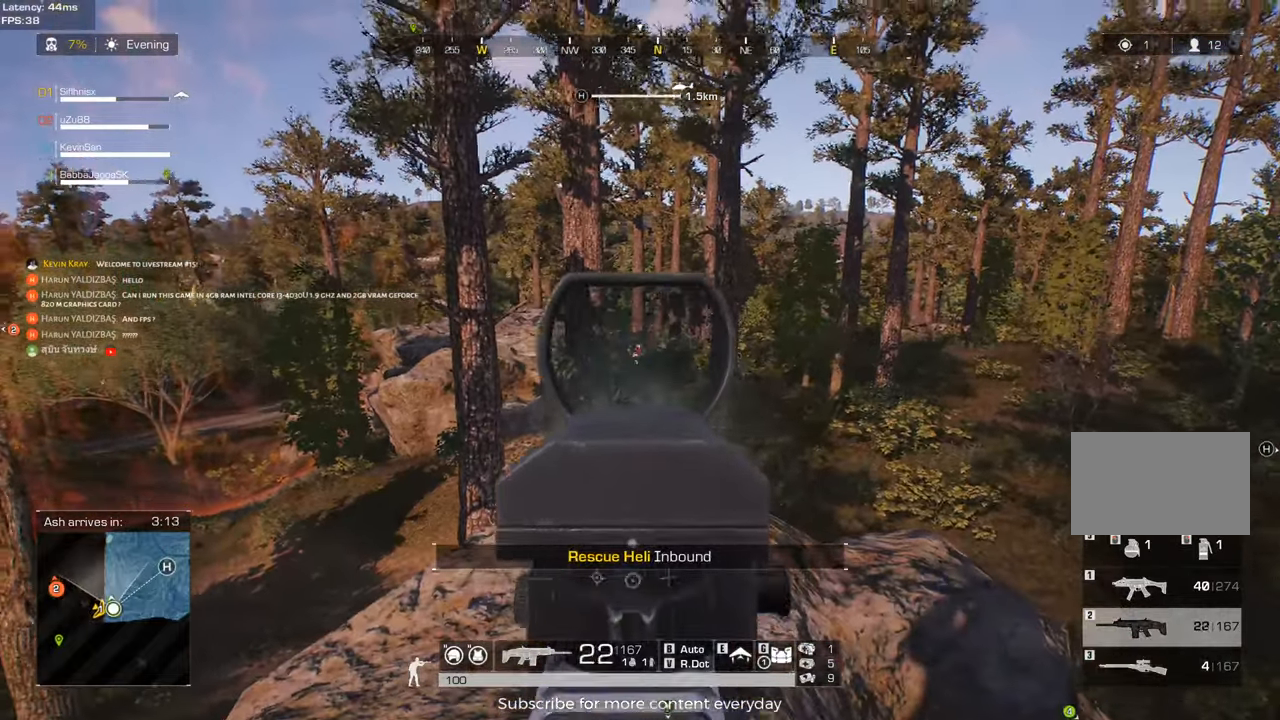
{"keys": ["a"], "mouse": ["left"], "events": [[217, "d", "down"], [367, "d", "up"], [400, "a", "down"]]}
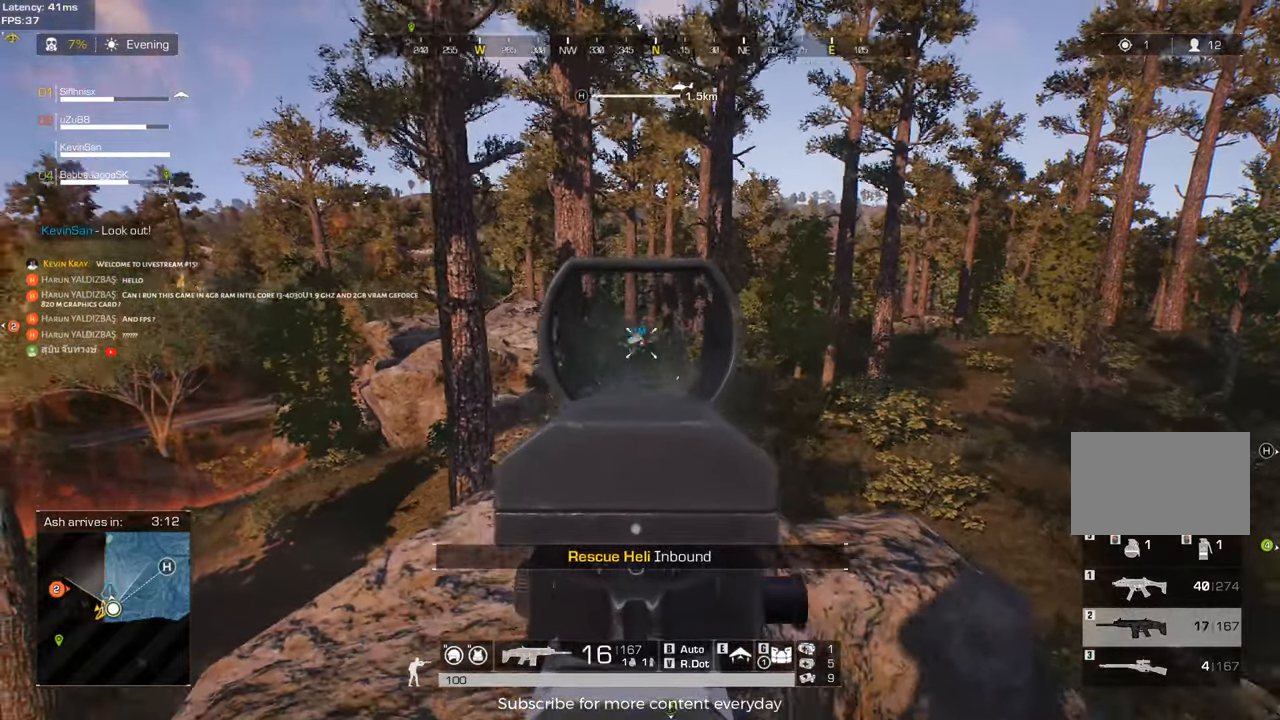
{"keys": ["d"], "mouse": ["left"], "events": [[383, "a", "up"], [467, "d", "down"]]}
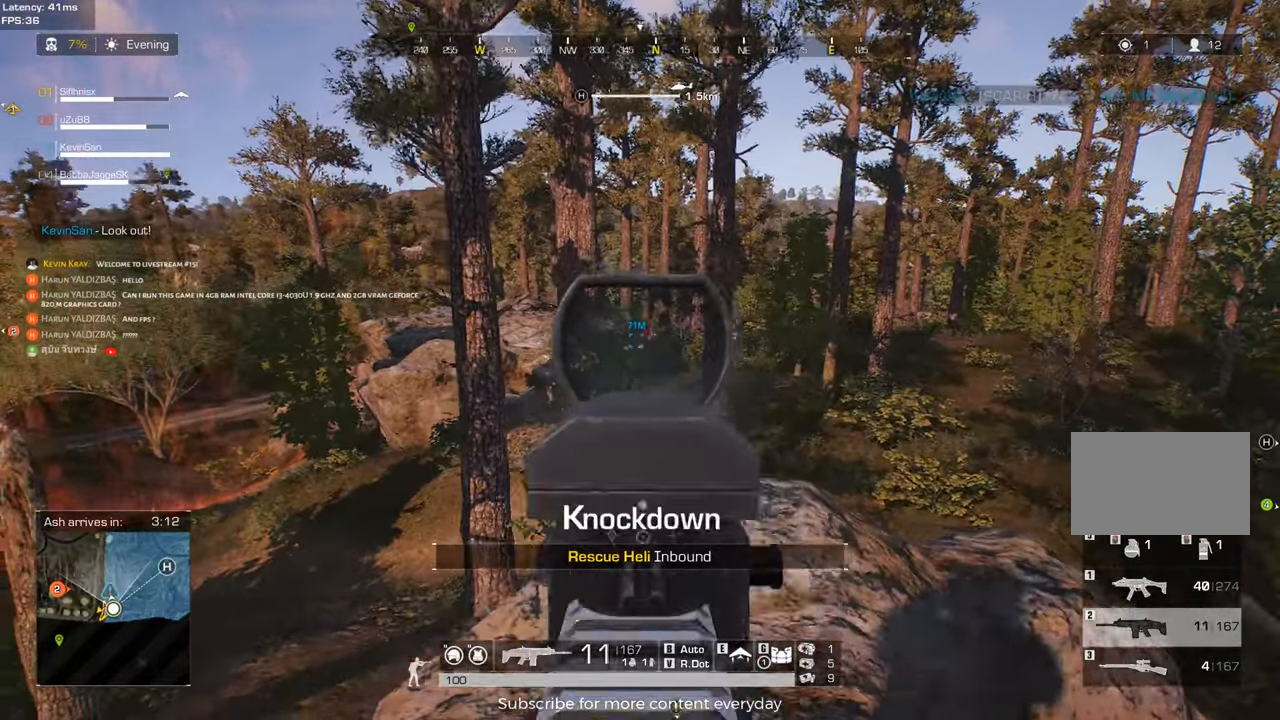
{"keys": ["a"], "mouse": [], "events": [[200, "mouse_right", "down"], [250, "mouse_left", "up"], [300, "c", "down"], [300, "mouse_right", "up"], [350, "s", "down"], [383, "a", "down"], [383, "c", "up"], [383, "d", "up"], [433, "s", "up"]]}
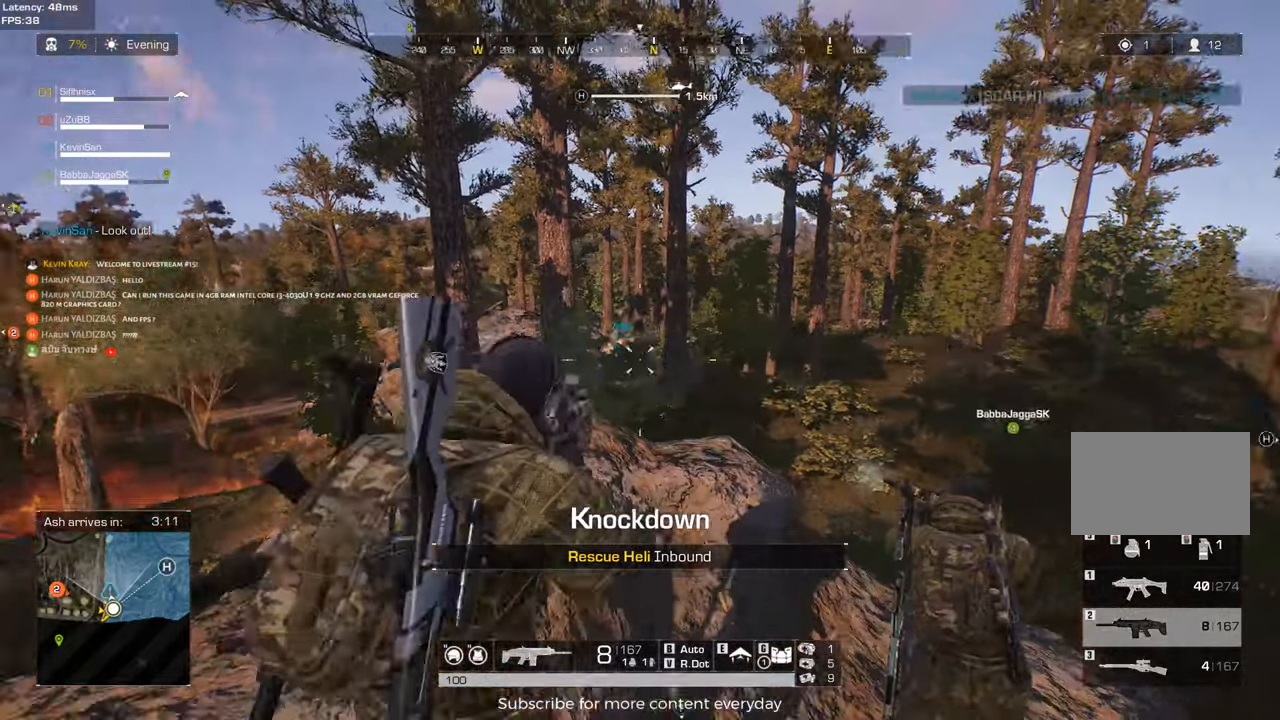
{"keys": ["r"], "mouse": [], "events": [[83, "c", "down"], [167, "c", "up"], [367, "a", "up"], [400, "r", "down"]]}
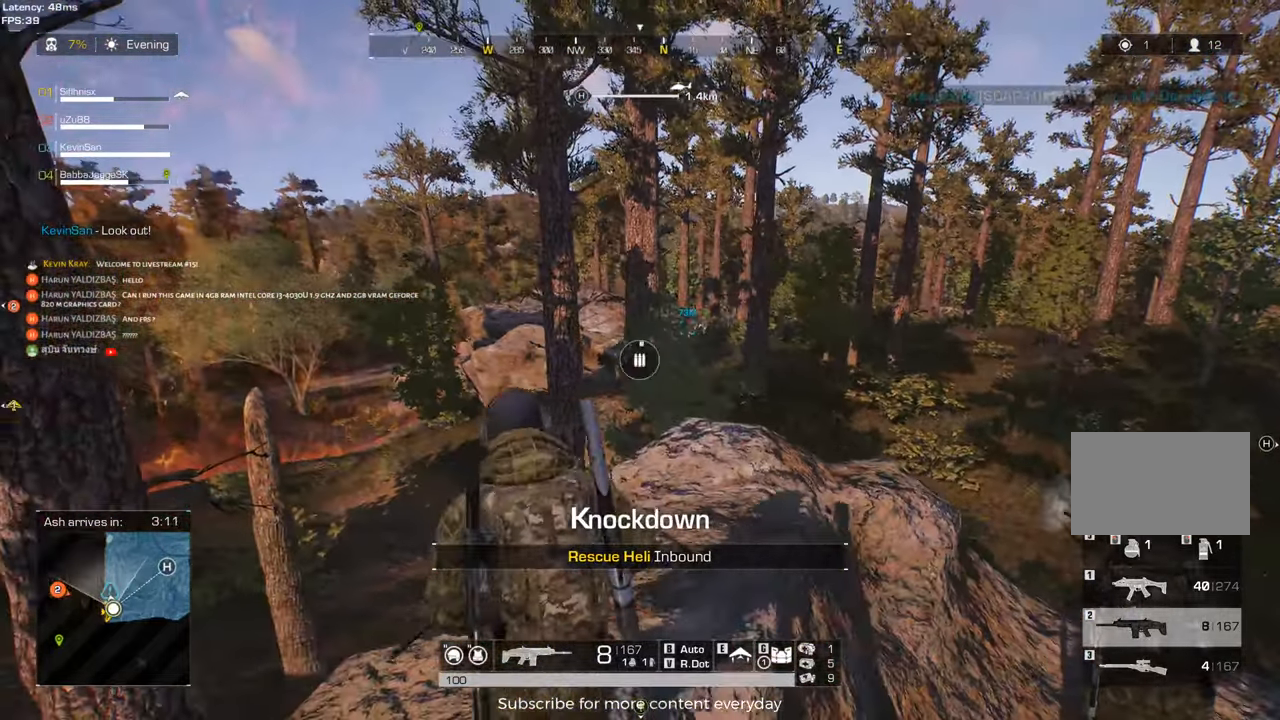
{"keys": ["a"], "mouse": [], "events": [[50, "r", "up"], [50, "s", "down"], [233, "d", "down"], [233, "s", "up"], [367, "d", "up"], [467, "a", "down"]]}
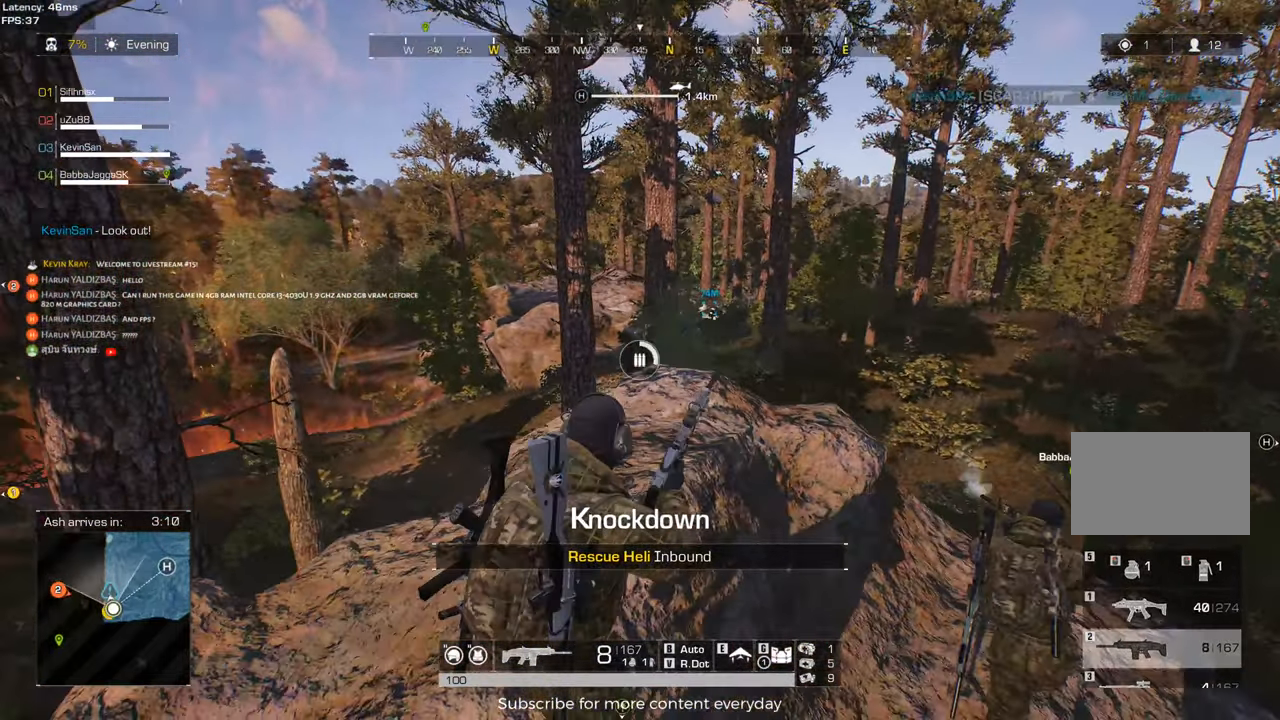
{"keys": ["d"], "mouse": [], "events": [[67, "a", "up"], [67, "c", "down"], [117, "w", "down"], [150, "c", "up"], [250, "w", "up"], [383, "d", "down"]]}
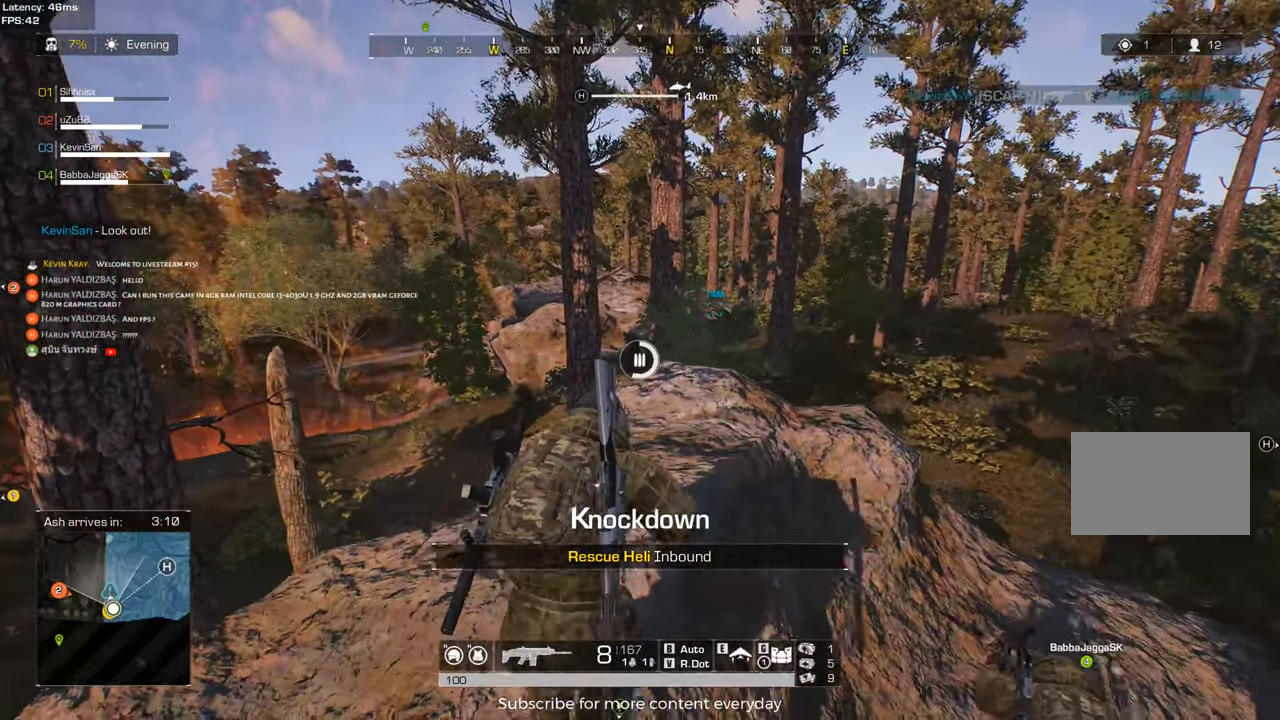
{"keys": [], "mouse": [], "events": [[217, "d", "up"], [217, "w", "down"], [317, "w", "up"]]}
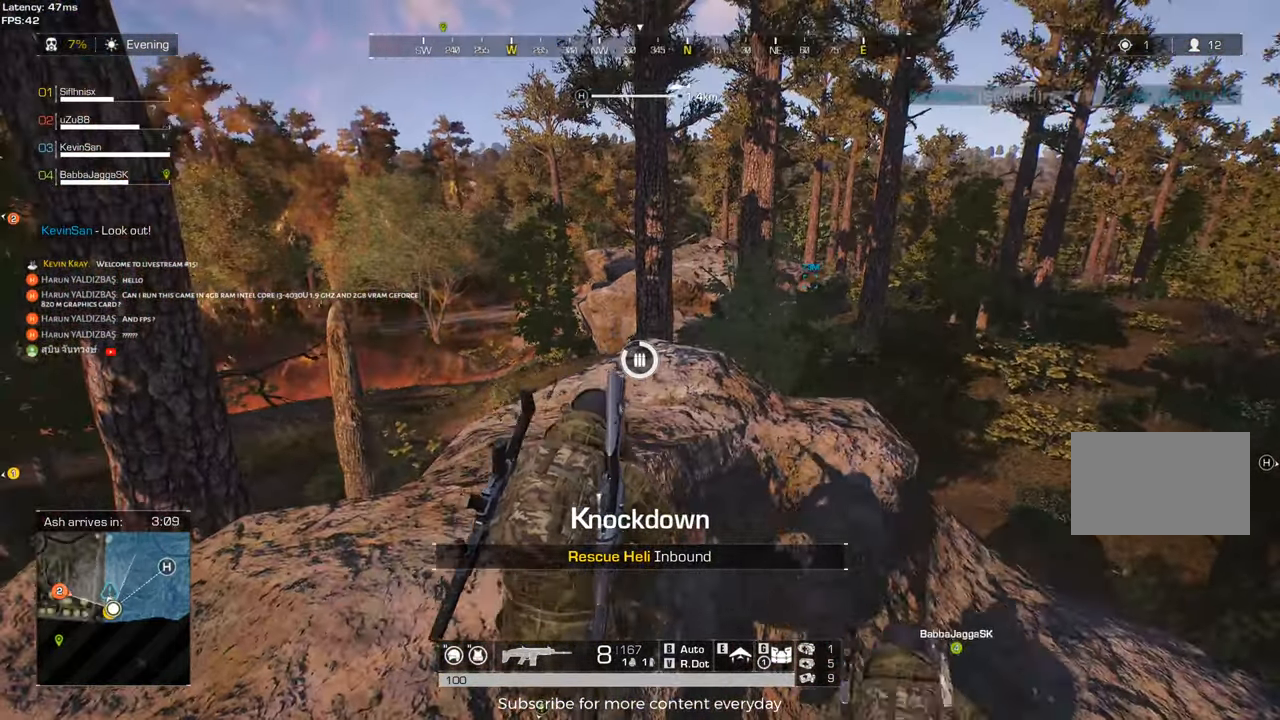
{"keys": ["c", "w"], "mouse": [], "events": [[417, "c", "down"], [417, "w", "down"]]}
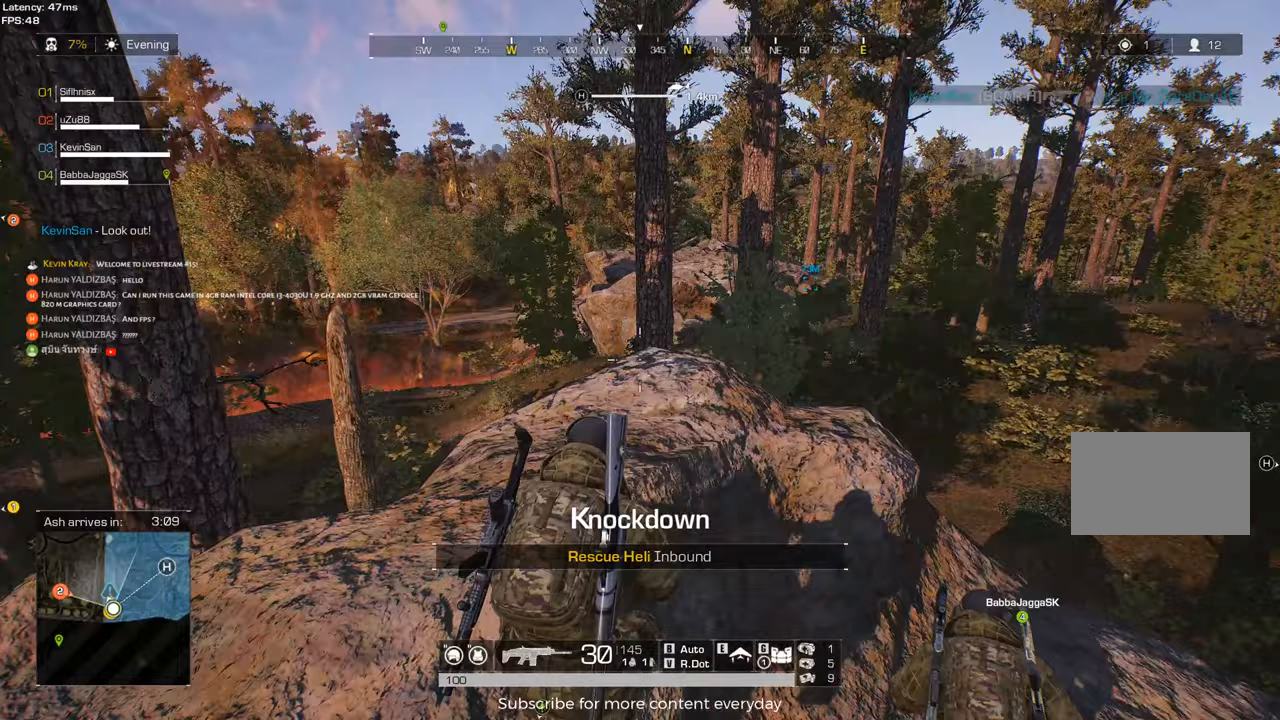
{"keys": ["shift", "w"], "mouse": [], "events": [[17, "shift", "down"], [67, "c", "up"], [100, "a", "down"], [250, "a", "up"]]}
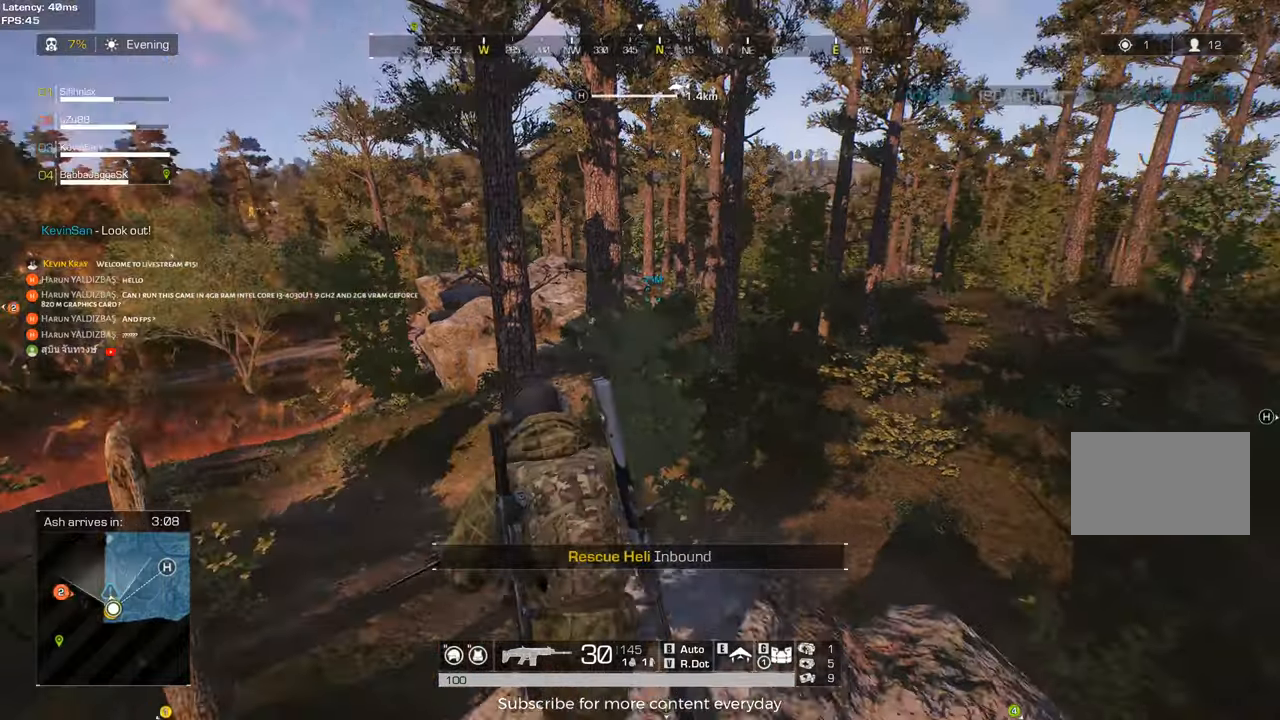
{"keys": ["space", "w"], "mouse": [], "events": [[117, "space", "down"], [267, "space", "up"], [450, "shift", "up"], [450, "space", "down"]]}
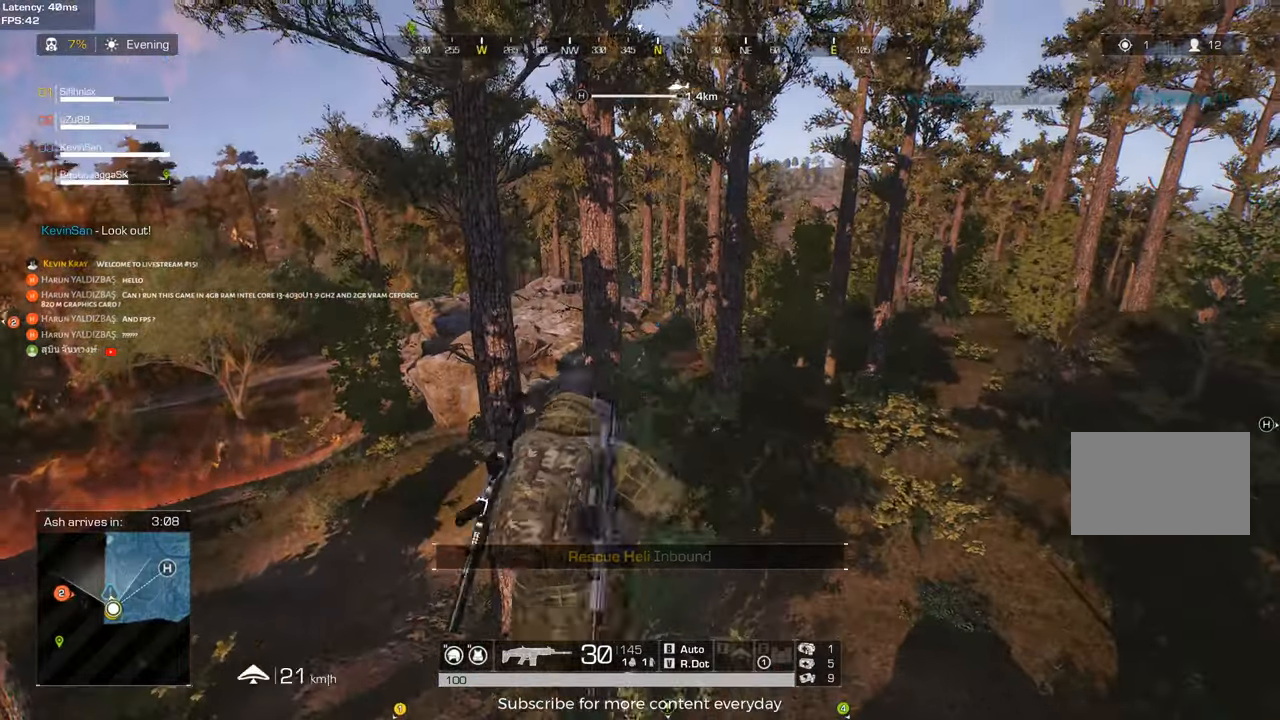
{"keys": [], "mouse": [], "events": [[50, "a", "down"], [100, "space", "up"], [100, "w", "up"], [333, "a", "up"]]}
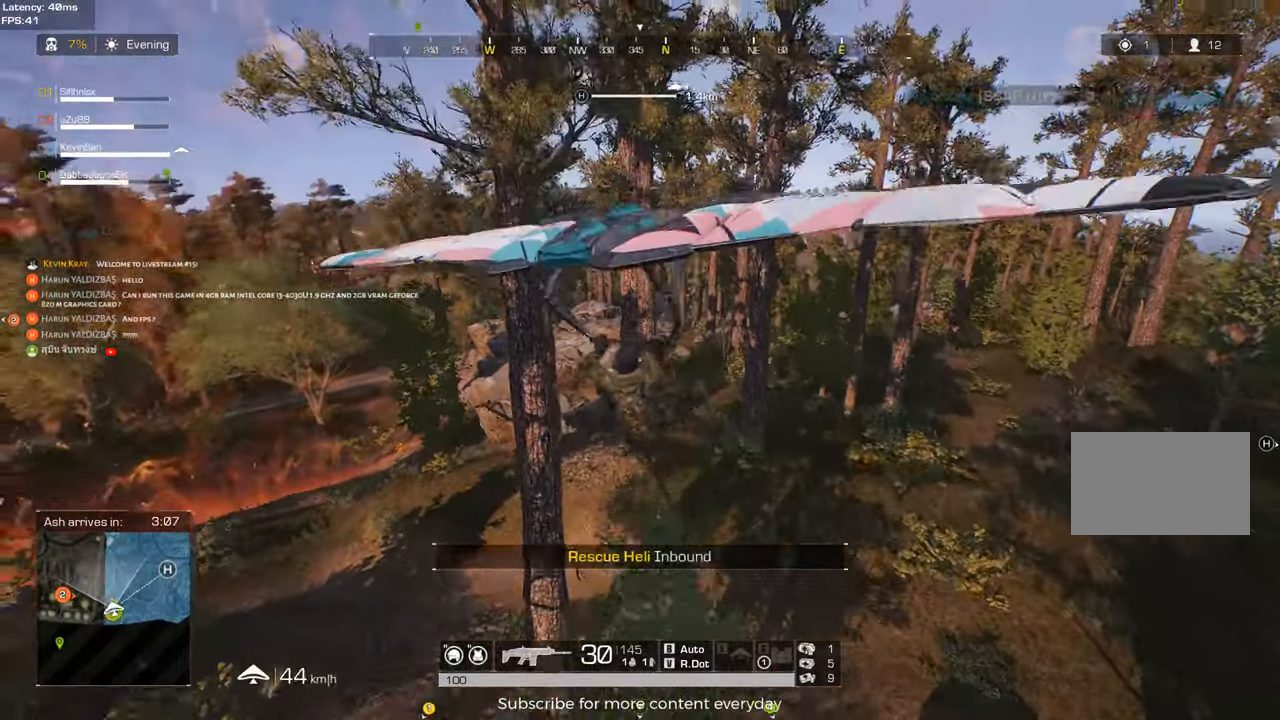
{"keys": ["a"], "mouse": [], "events": [[350, "a", "down"]]}
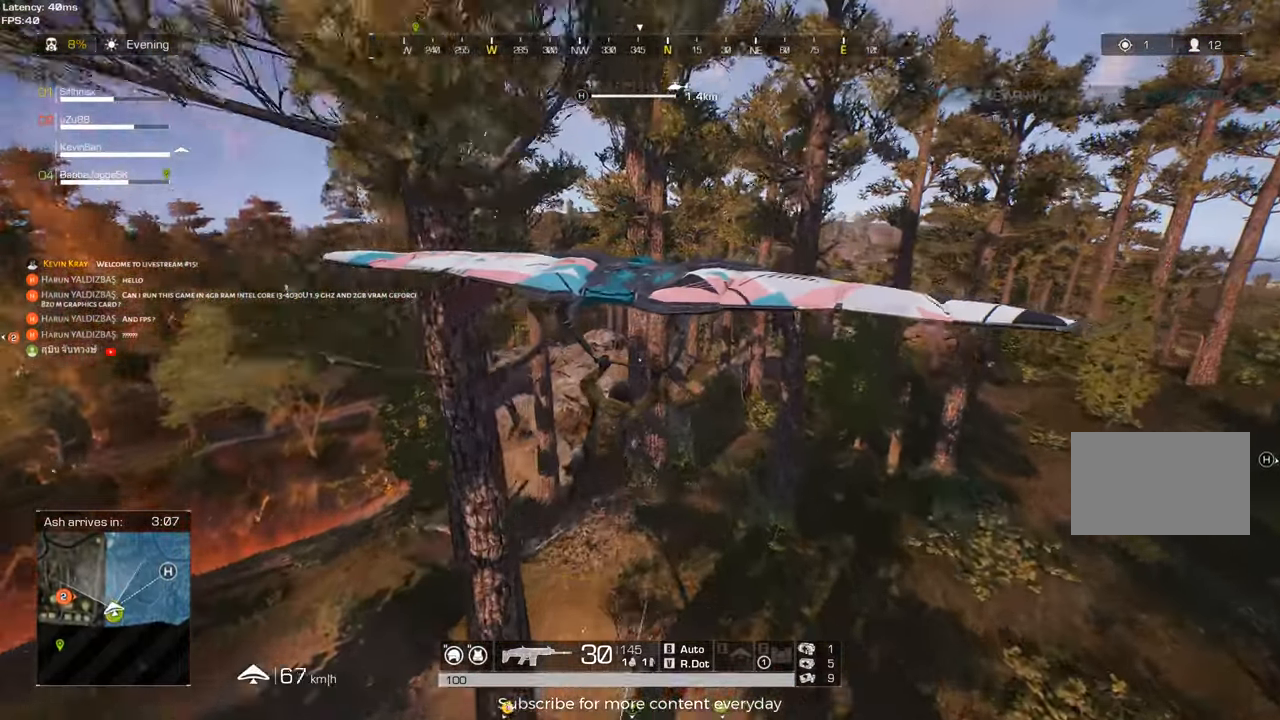
{"keys": [], "mouse": [], "events": [[33, "a", "up"], [167, "a", "down"], [367, "a", "up"]]}
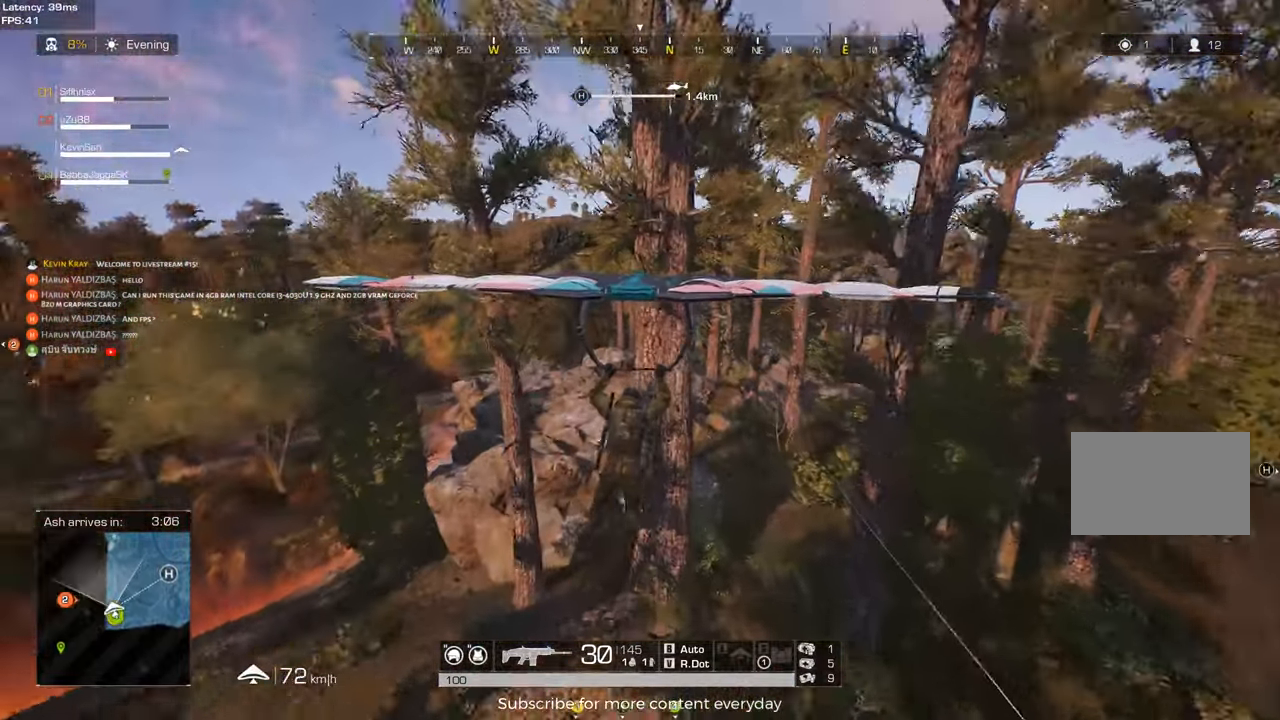
{"keys": ["w"], "mouse": [], "events": [[133, "w", "down"], [283, "w", "up"], [467, "w", "down"]]}
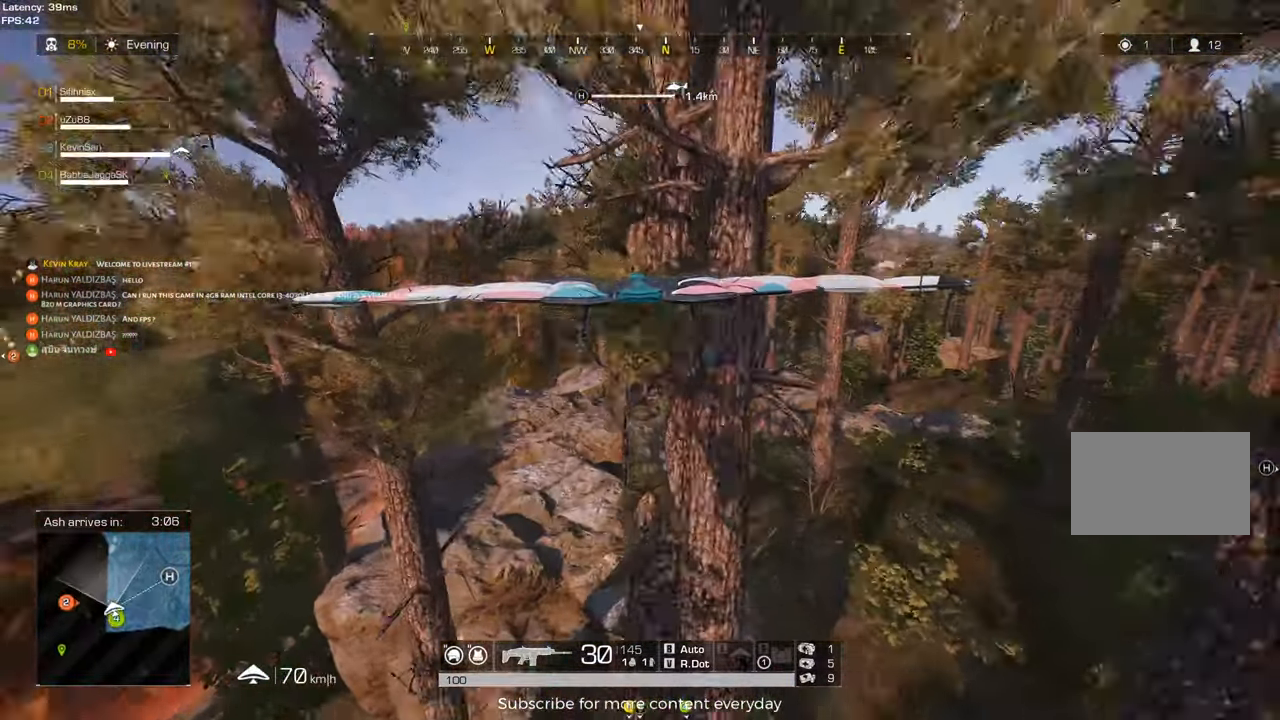
{"keys": ["d", "shift", "w"], "mouse": [], "events": [[250, "d", "down"], [383, "shift", "down"]]}
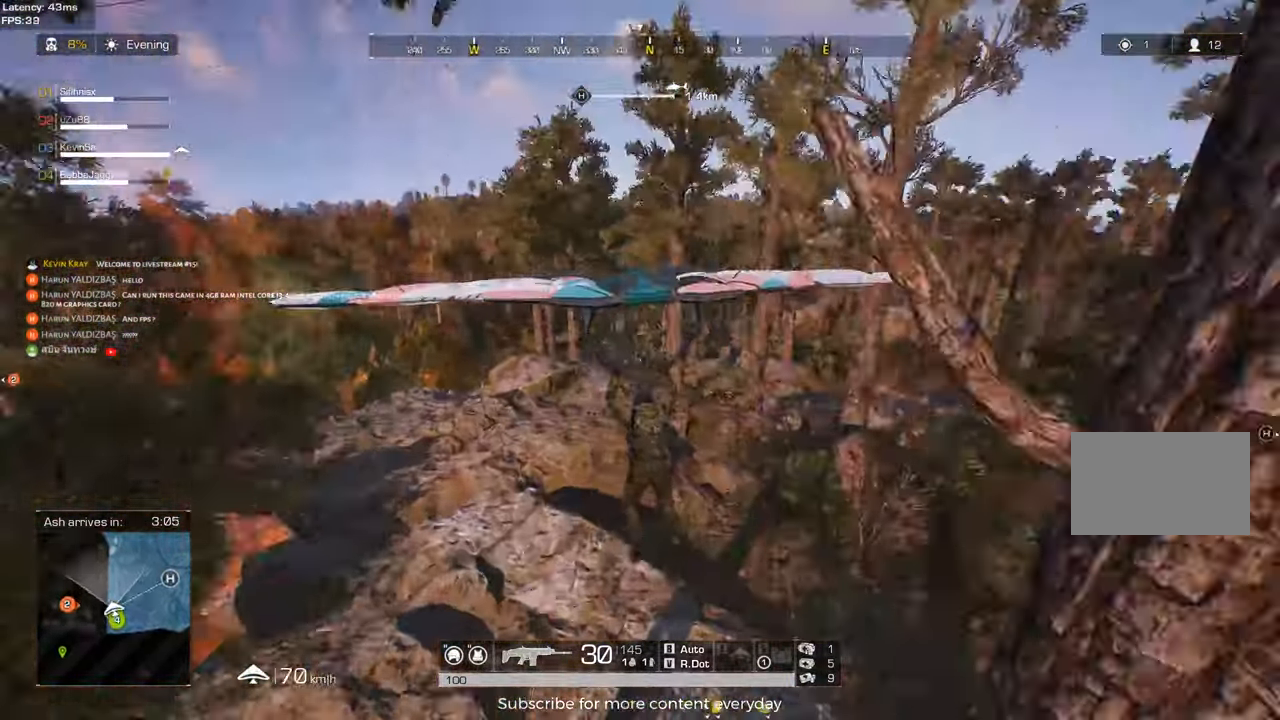
{"keys": ["d", "w"], "mouse": [], "events": [[217, "shift", "up"], [267, "w", "up"], [450, "w", "down"]]}
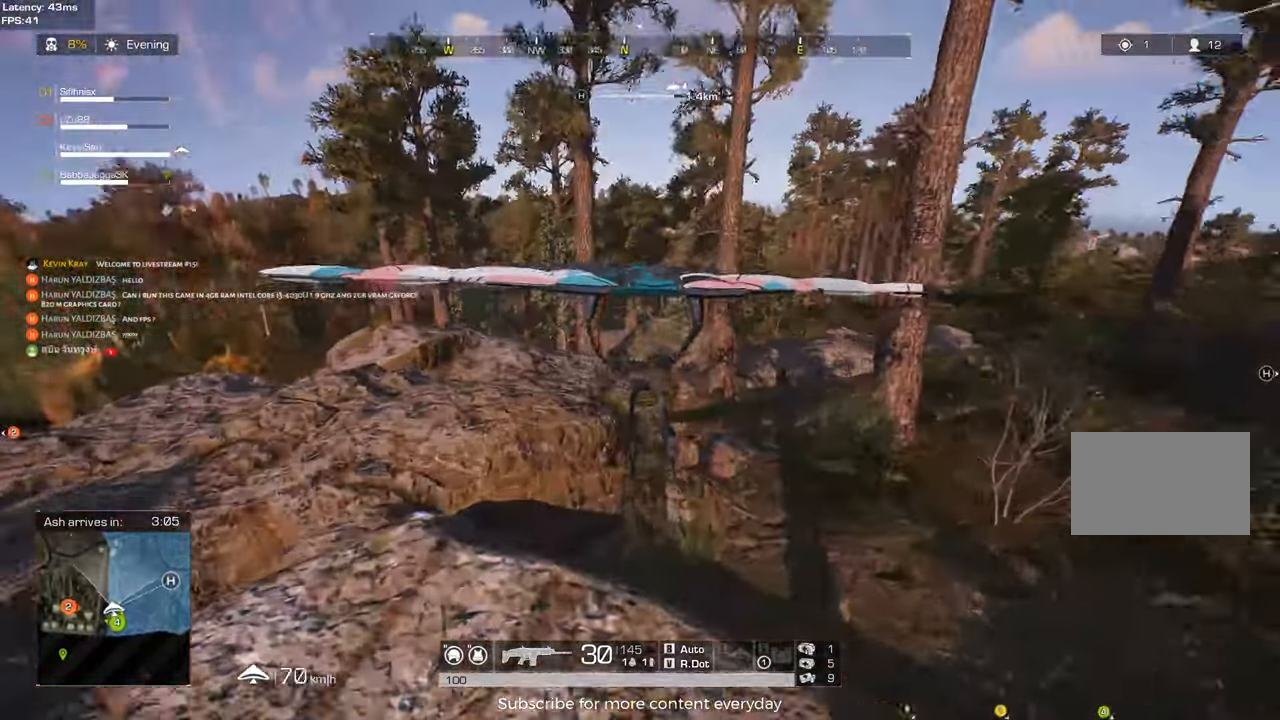
{"keys": ["d", "shift", "w"], "mouse": [], "events": [[150, "w", "up"], [333, "w", "down"], [383, "shift", "down"]]}